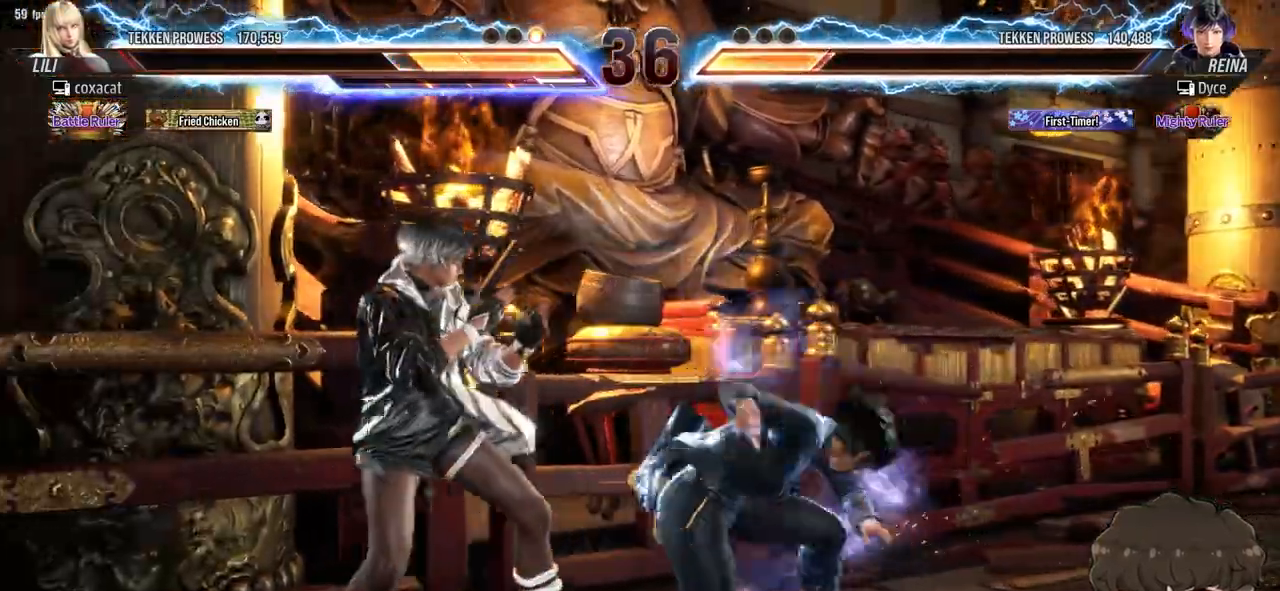
Gameplay with a controller (arcade stick); each line is a JSON object with the inputs held at the frame after it. "events" lists button and stick changes between this image and that frame as [ms after this image, input, new state], when the widget could be followed in between. Not read: L3 R3.
{"buttons": ["DPAD_DOWN", "DPAD_LEFT"], "events": [[267, "DPAD_DOWN", "down"], [383, "R2", "down"], [433, "R2", "up"]]}
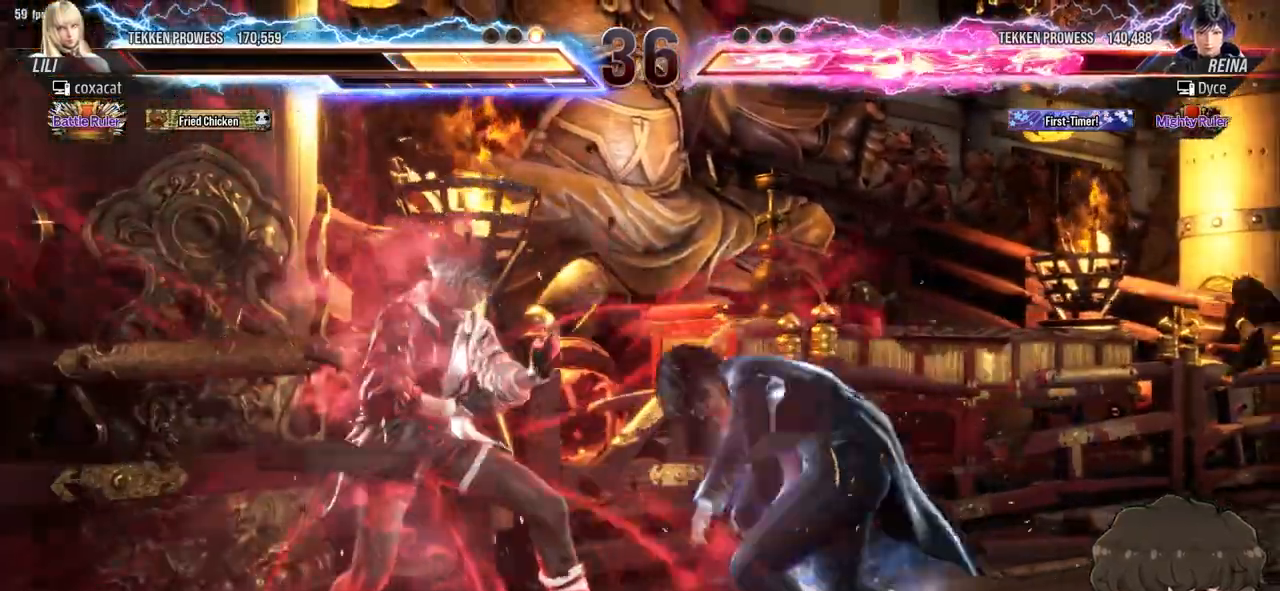
{"buttons": ["DPAD_LEFT"], "events": [[250, "DPAD_DOWN", "up"]]}
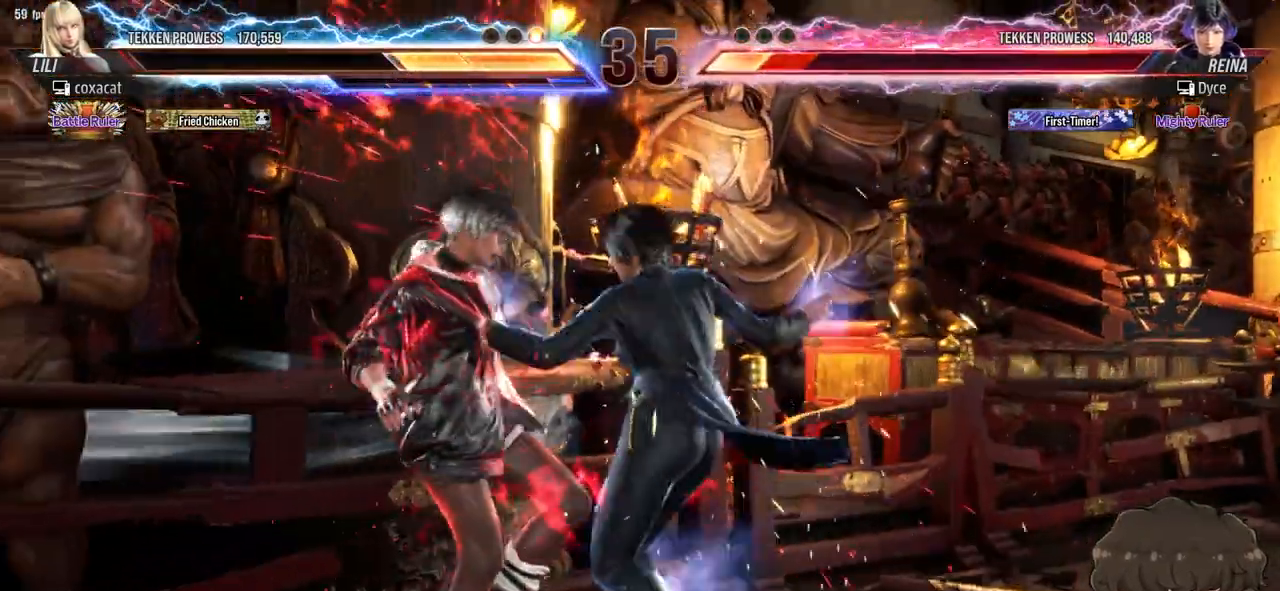
{"buttons": ["DPAD_DOWN", "DPAD_LEFT"], "events": [[200, "DPAD_DOWN", "down"]]}
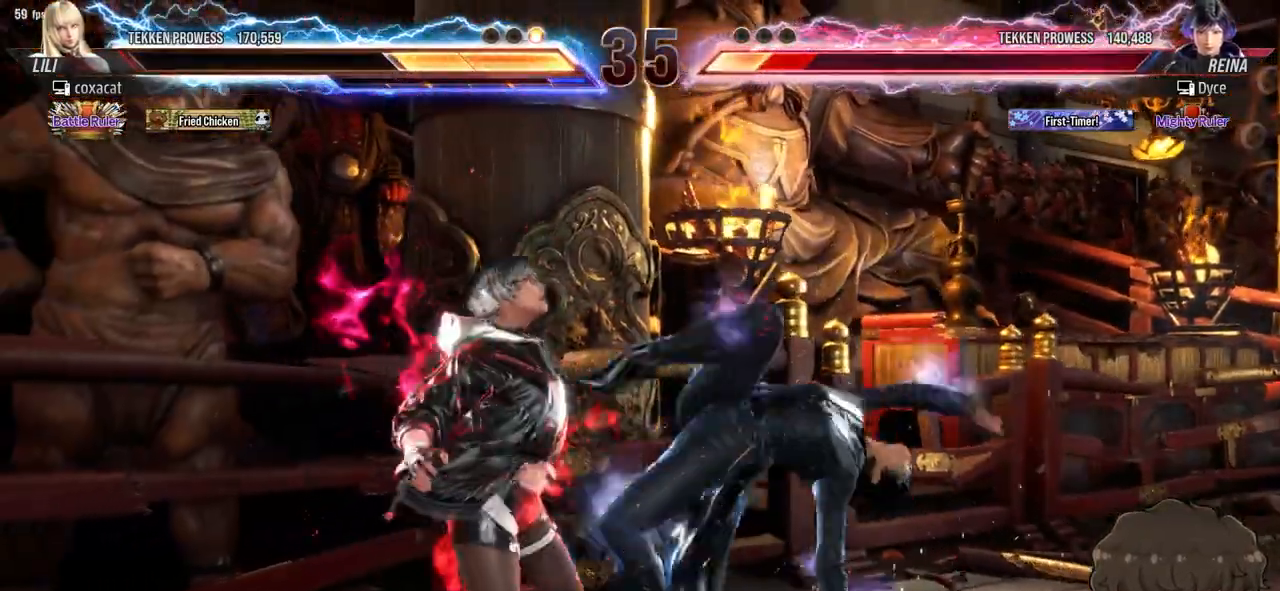
{"buttons": ["SQUARE", "TRIANGLE", "DPAD_LEFT"], "events": [[33, "SQUARE", "down"], [33, "TRIANGLE", "down"], [83, "TRIANGLE", "up"], [100, "SQUARE", "up"], [150, "SQUARE", "down"], [150, "TRIANGLE", "down"], [200, "TRIANGLE", "up"], [217, "SQUARE", "up"], [267, "SQUARE", "down"], [267, "TRIANGLE", "down"], [317, "SQUARE", "up"], [317, "TRIANGLE", "up"], [367, "SQUARE", "down"], [367, "TRIANGLE", "down"], [383, "DPAD_DOWN", "up"], [450, "TRIANGLE", "up"], [467, "SQUARE", "up"], [500, "SQUARE", "down"], [500, "TRIANGLE", "down"]]}
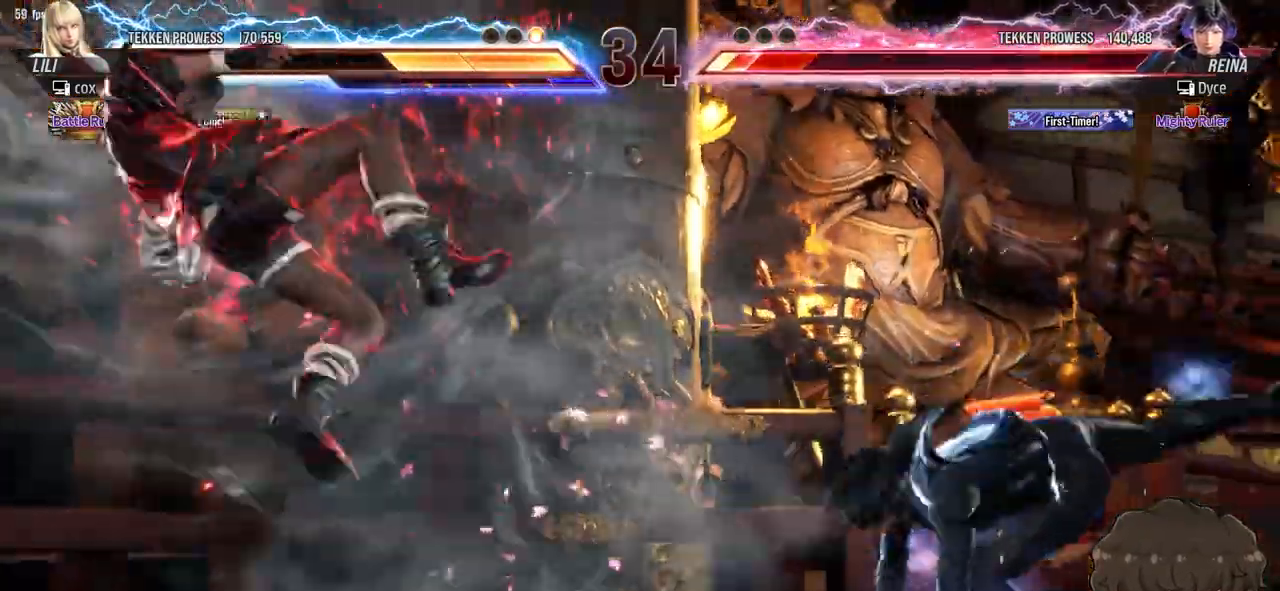
{"buttons": ["DPAD_LEFT"], "events": [[67, "TRIANGLE", "up"], [83, "SQUARE", "up"], [100, "SQUARE", "down"], [100, "TRIANGLE", "down"], [150, "TRIANGLE", "up"], [183, "SQUARE", "up"], [200, "SQUARE", "down"], [217, "TRIANGLE", "down"], [267, "TRIANGLE", "up"], [283, "SQUARE", "up"], [317, "SQUARE", "down"], [317, "TRIANGLE", "down"], [383, "TRIANGLE", "up"], [400, "SQUARE", "up"], [433, "SQUARE", "down"], [433, "TRIANGLE", "down"], [500, "SQUARE", "up"], [500, "TRIANGLE", "up"]]}
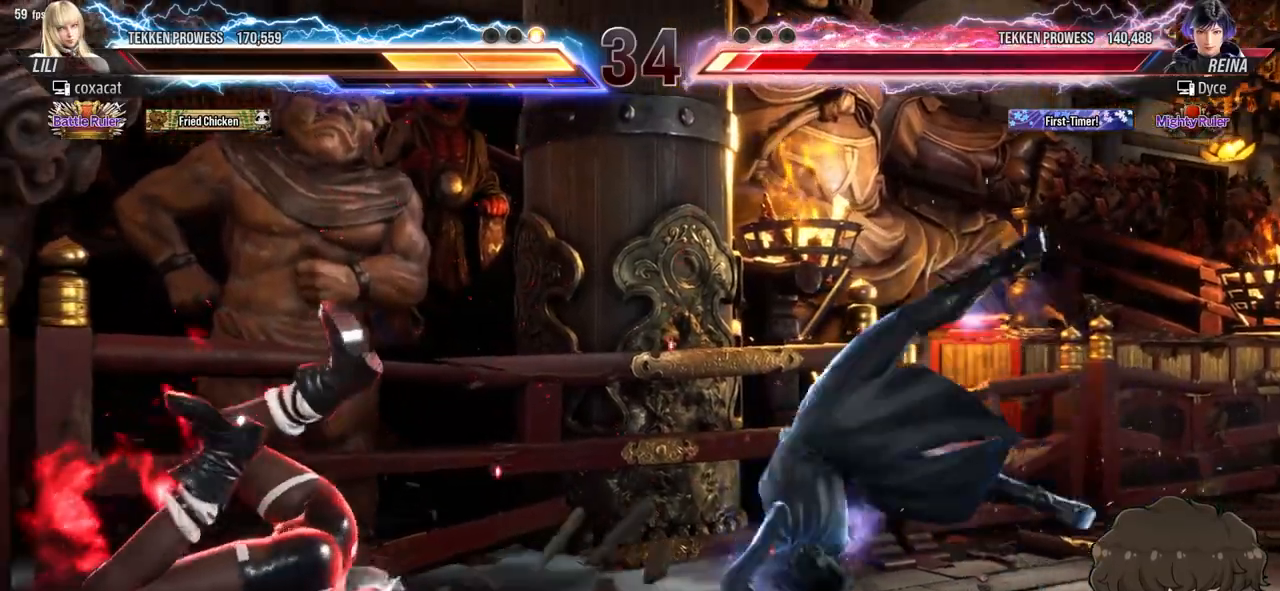
{"buttons": ["SQUARE", "TRIANGLE", "DPAD_LEFT"], "events": [[33, "SQUARE", "down"], [50, "TRIANGLE", "down"], [100, "TRIANGLE", "up"], [133, "SQUARE", "up"], [150, "SQUARE", "down"], [167, "TRIANGLE", "down"], [233, "TRIANGLE", "up"], [267, "TRIANGLE", "down"], [333, "TRIANGLE", "up"], [350, "SQUARE", "up"], [383, "SQUARE", "down"], [383, "TRIANGLE", "down"], [450, "TRIANGLE", "up"], [467, "SQUARE", "up"], [500, "SQUARE", "down"], [500, "TRIANGLE", "down"]]}
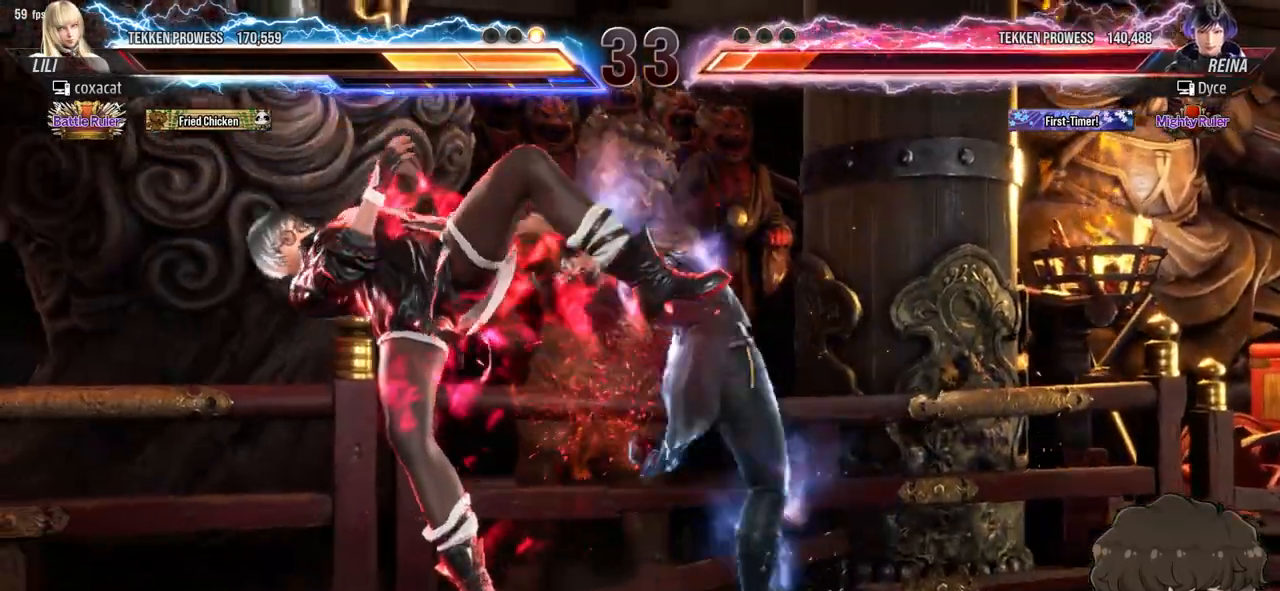
{"buttons": ["SQUARE", "TRIANGLE", "DPAD_LEFT"], "events": [[67, "TRIANGLE", "up"], [83, "SQUARE", "up"], [117, "SQUARE", "down"], [117, "TRIANGLE", "down"], [200, "TRIANGLE", "up"], [217, "TRIANGLE", "down"], [350, "SQUARE", "up"], [383, "SQUARE", "down"]]}
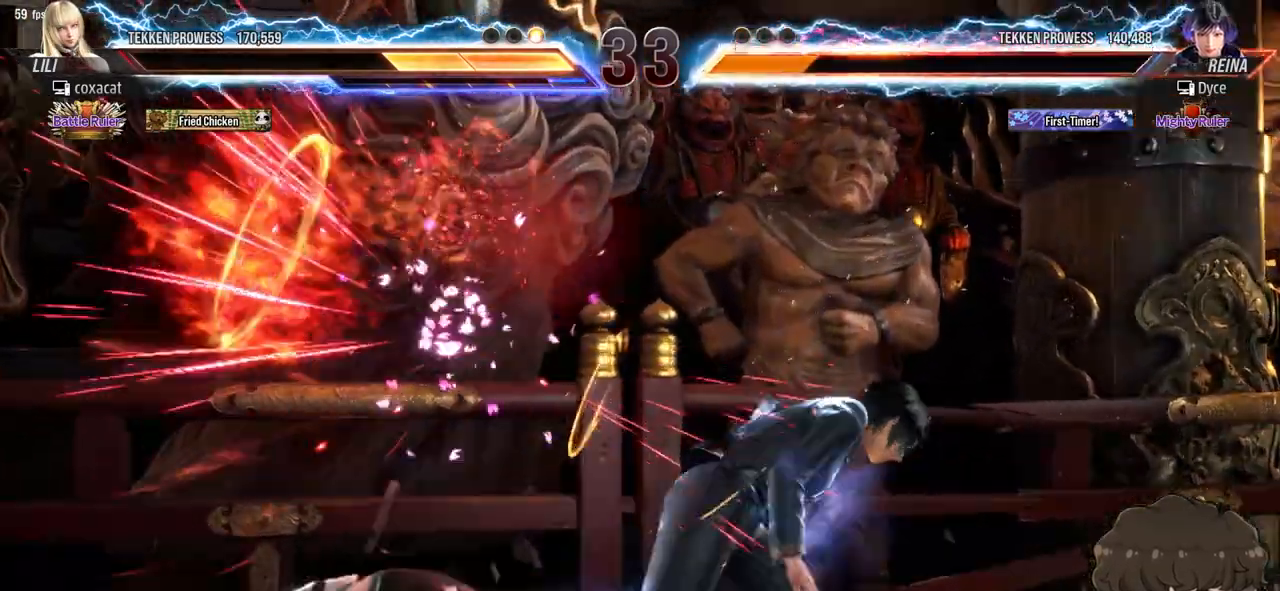
{"buttons": [], "events": [[167, "TRIANGLE", "up"], [183, "SQUARE", "up"], [200, "SQUARE", "down"], [217, "TRIANGLE", "down"], [300, "SQUARE", "up"], [300, "TRIANGLE", "up"], [417, "DPAD_LEFT", "up"]]}
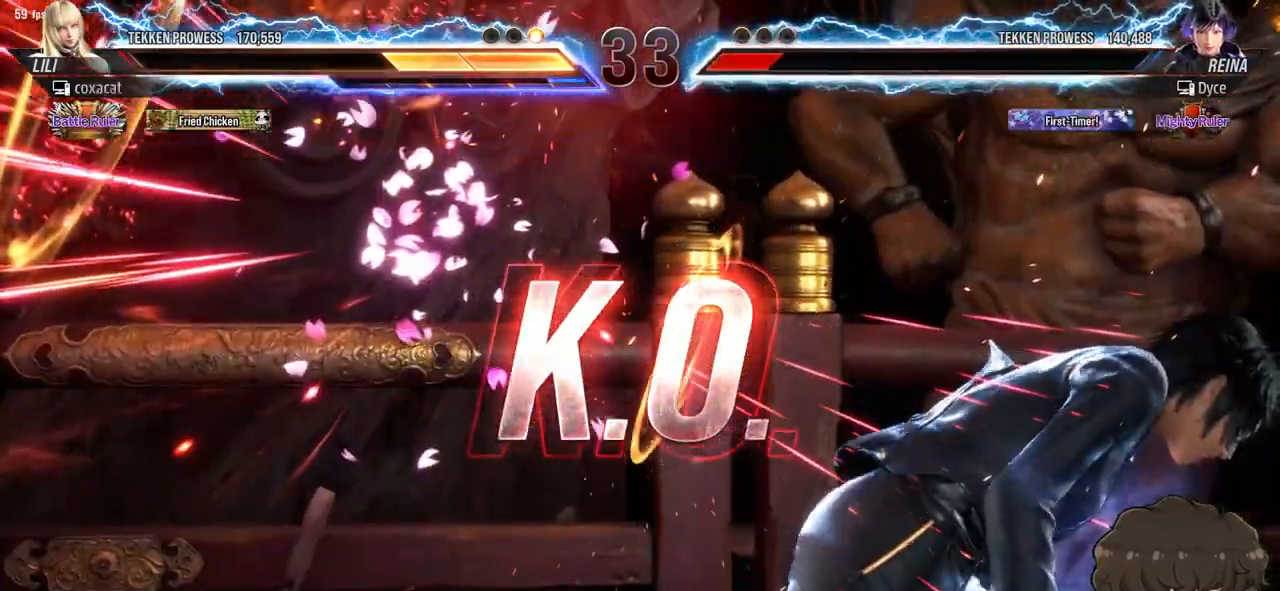
{"buttons": ["TRIANGLE"], "events": [[500, "TRIANGLE", "down"]]}
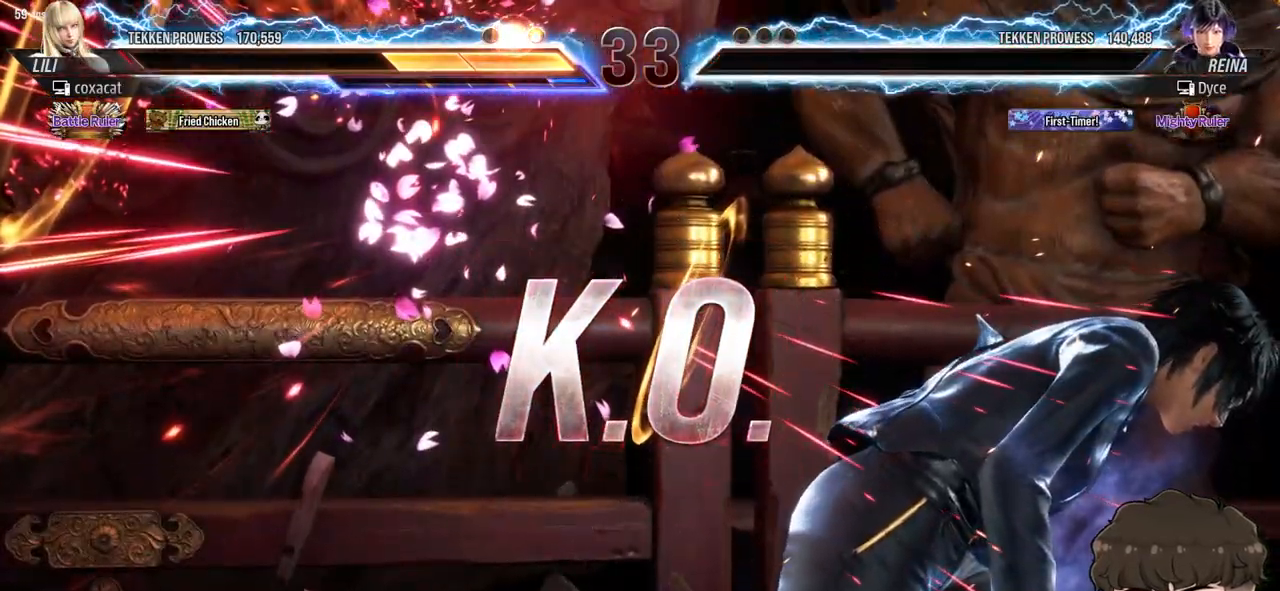
{"buttons": [], "events": [[33, "SQUARE", "down"], [350, "SQUARE", "up"], [417, "TRIANGLE", "up"]]}
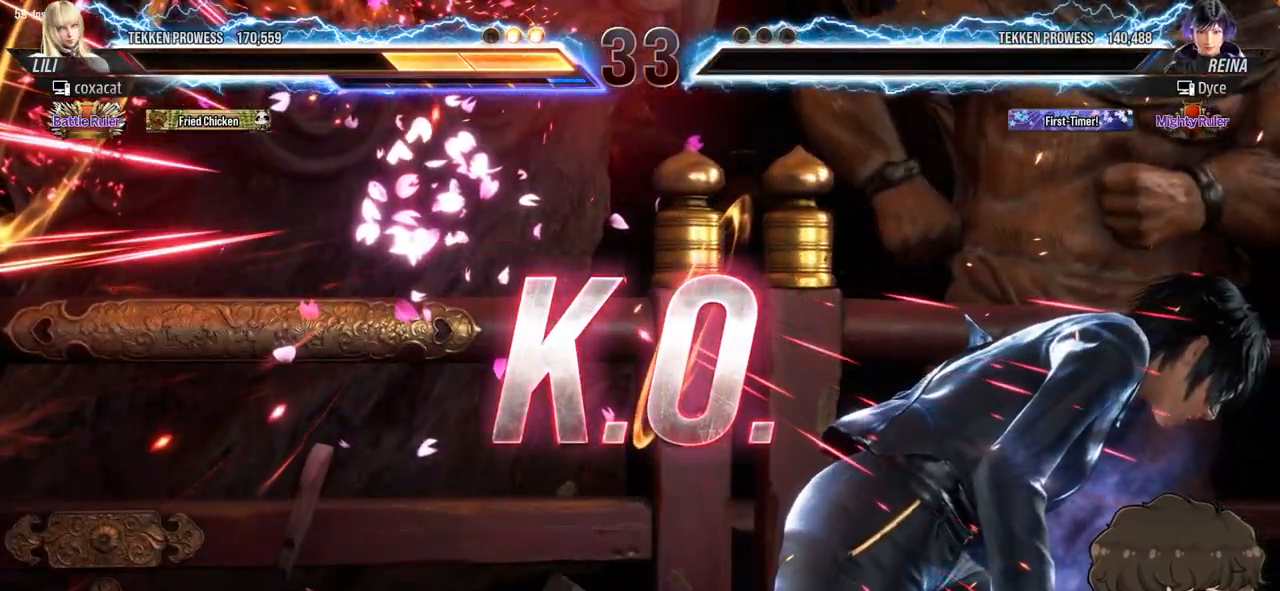
{"buttons": [], "events": []}
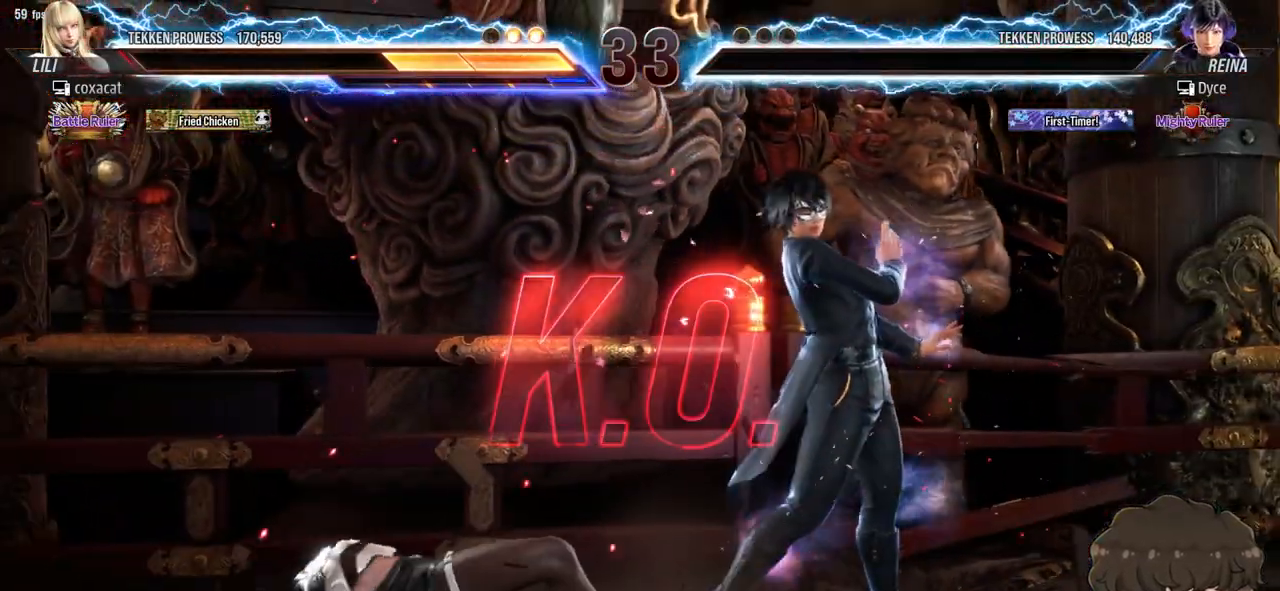
{"buttons": [], "events": []}
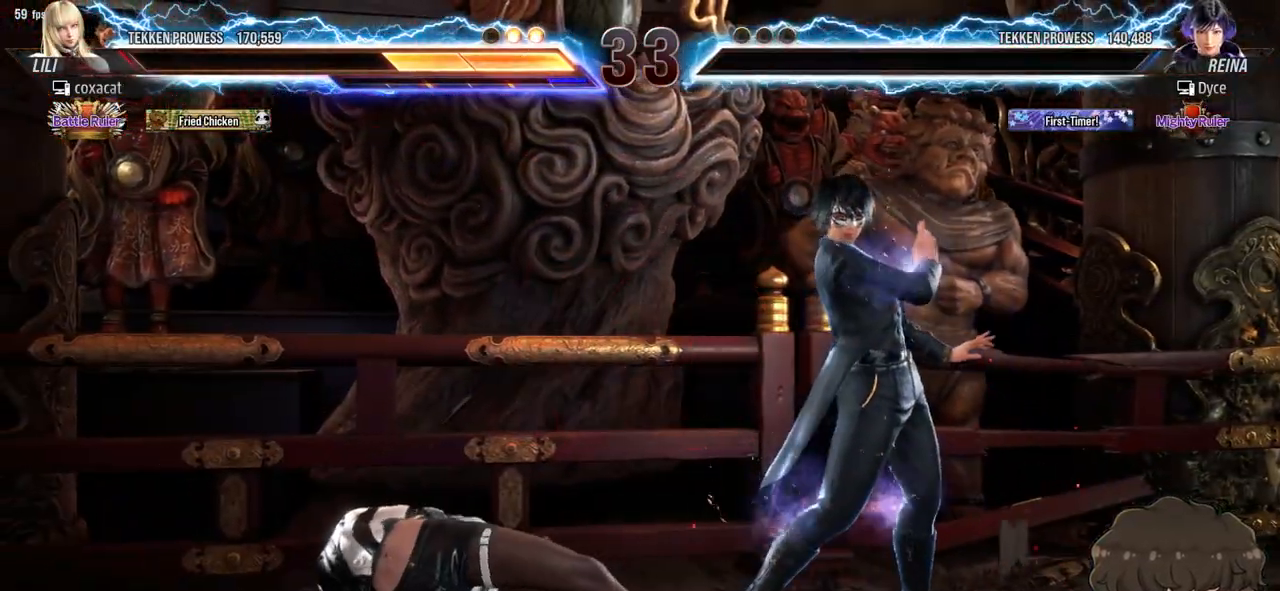
{"buttons": [], "events": []}
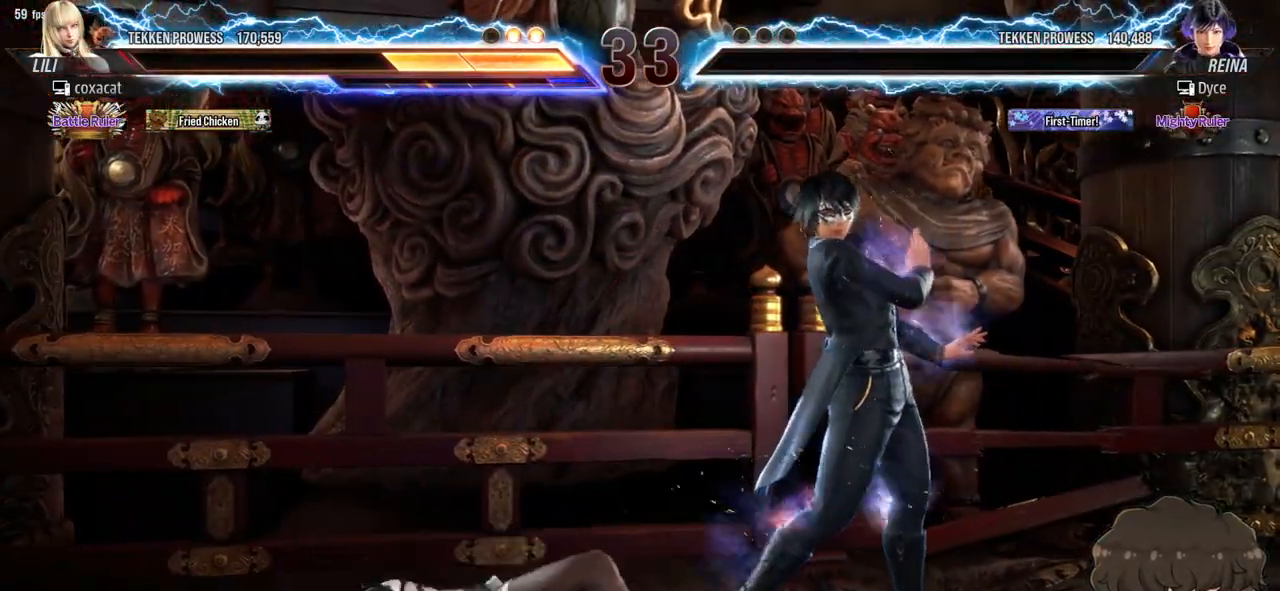
{"buttons": ["TRIANGLE"], "events": [[300, "TRIANGLE", "down"], [317, "SQUARE", "down"], [400, "TRIANGLE", "up"], [450, "SQUARE", "up"], [450, "TRIANGLE", "down"]]}
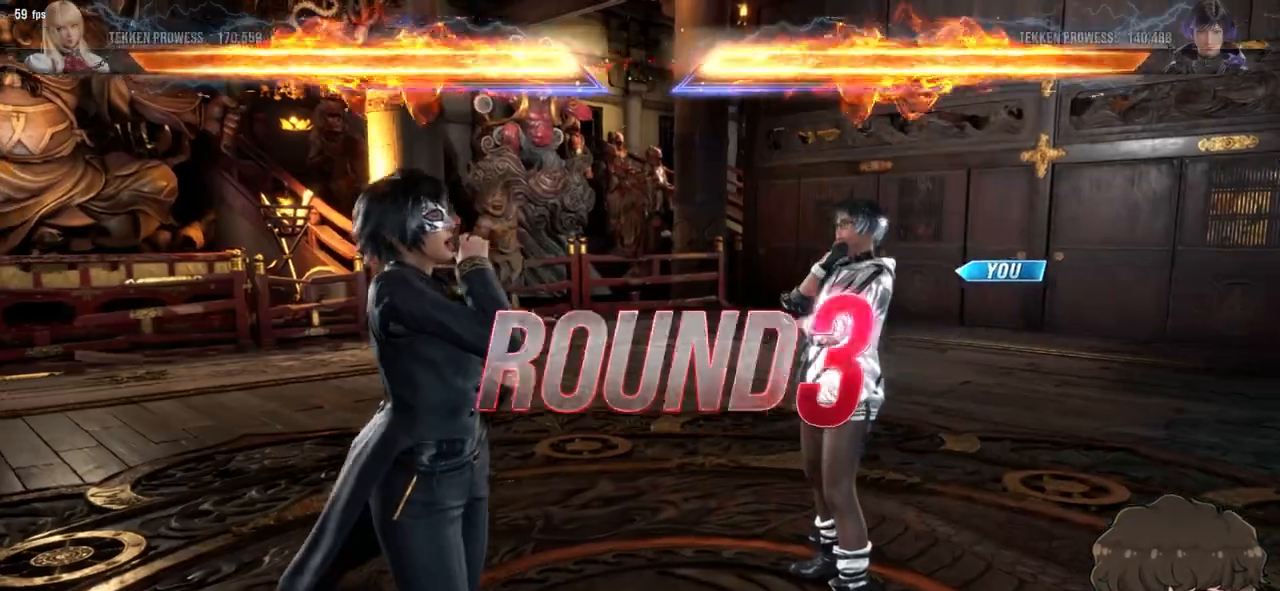
{"buttons": [], "events": [[283, "TRIANGLE", "up"]]}
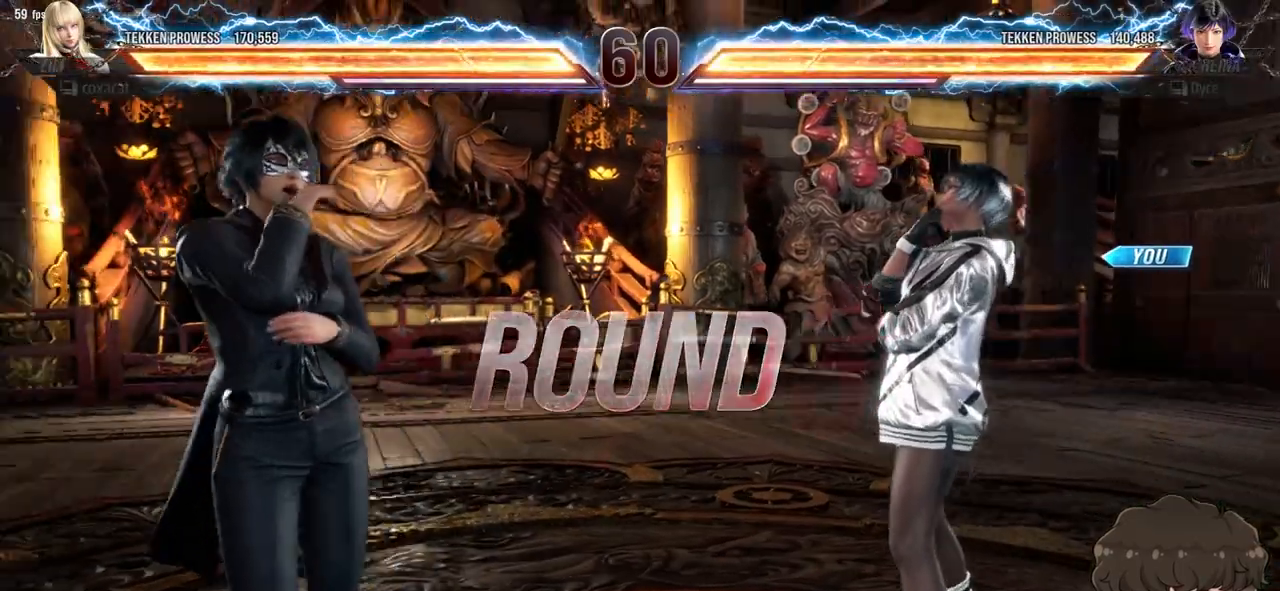
{"buttons": ["DPAD_RIGHT"], "events": [[433, "DPAD_RIGHT", "down"]]}
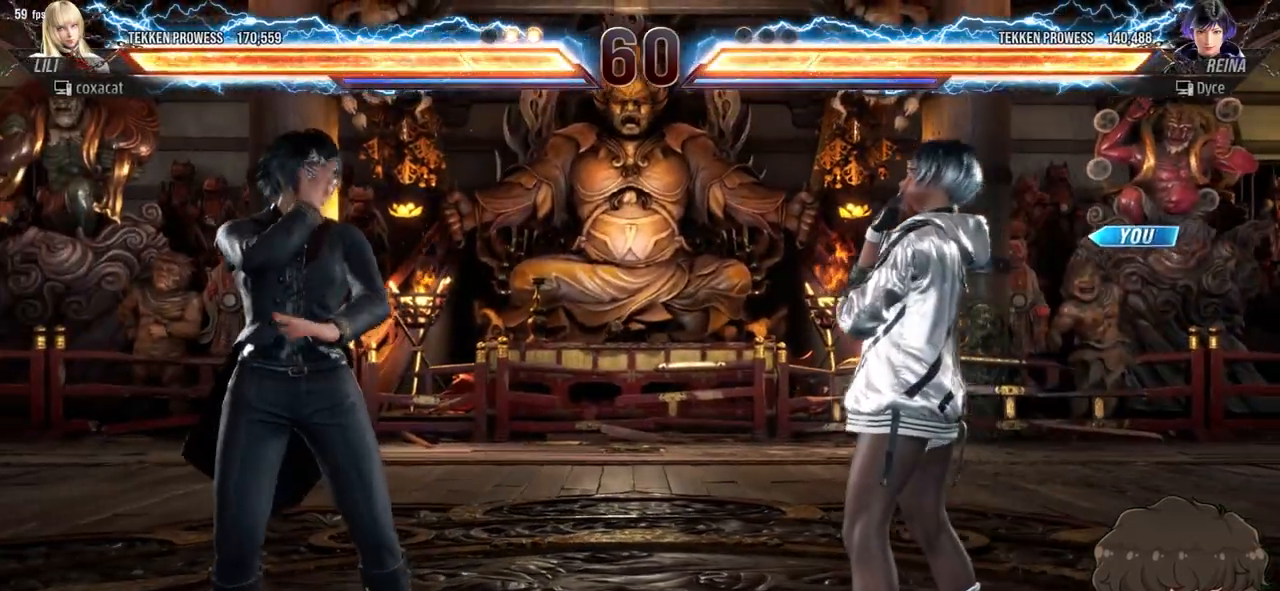
{"buttons": ["DPAD_RIGHT"], "events": []}
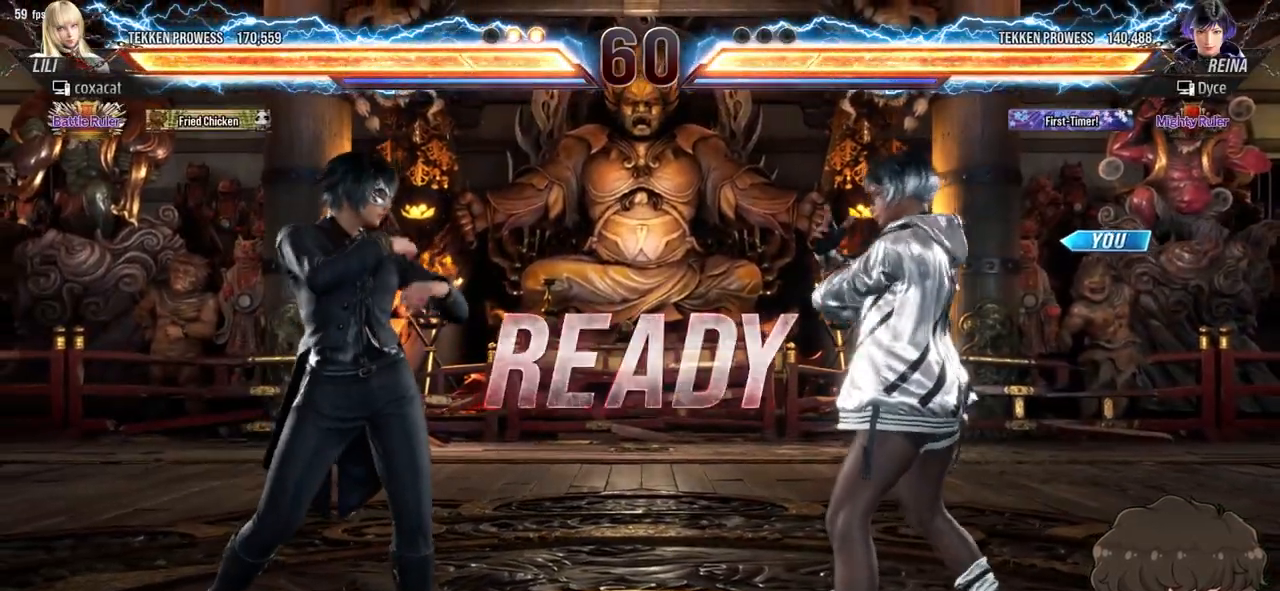
{"buttons": ["DPAD_RIGHT"], "events": []}
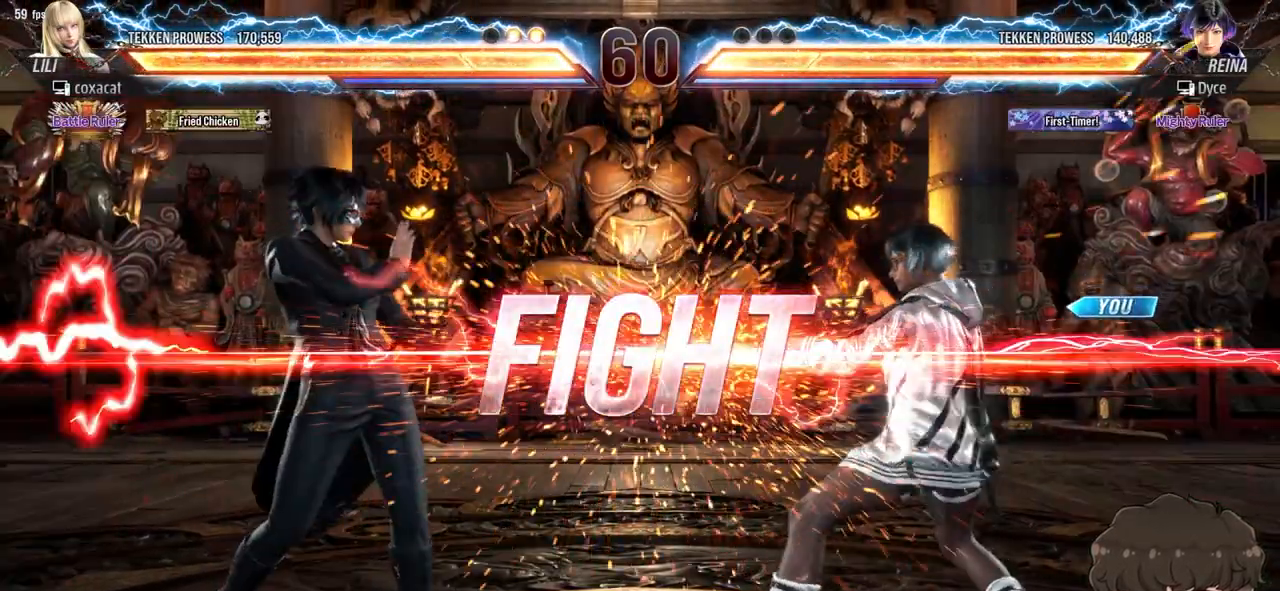
{"buttons": ["DPAD_RIGHT"], "events": [[333, "DPAD_DOWN", "down"], [367, "DPAD_DOWN", "up"], [417, "DPAD_RIGHT", "up"], [467, "DPAD_RIGHT", "down"]]}
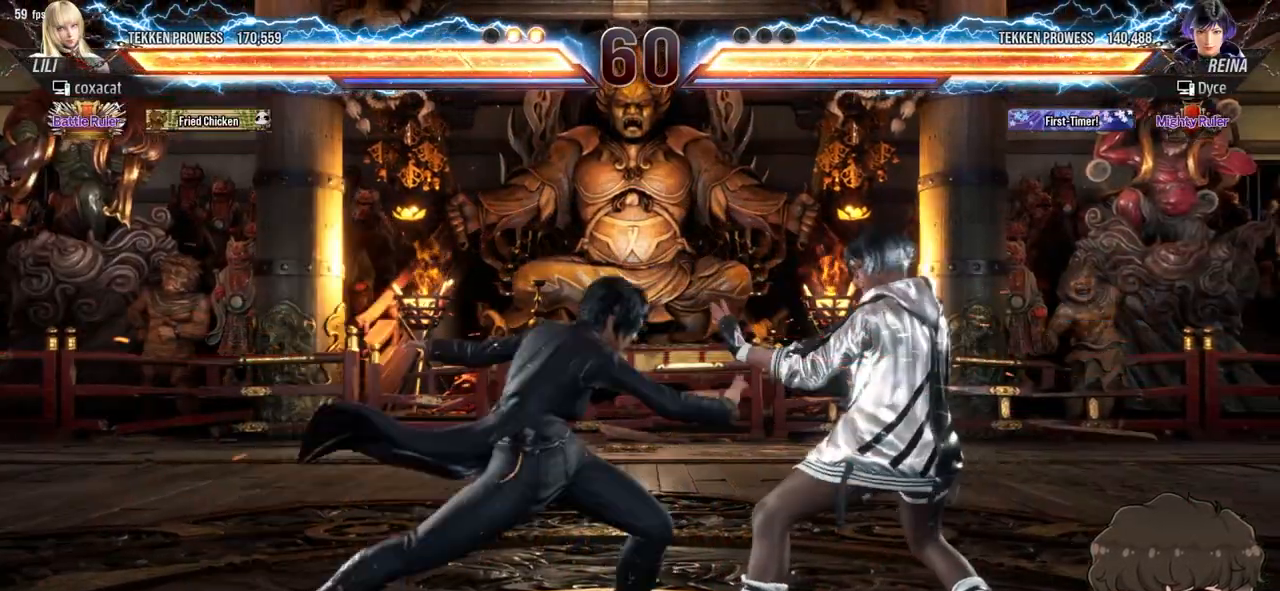
{"buttons": ["DPAD_RIGHT"], "events": [[267, "DPAD_DOWN", "down"], [317, "DPAD_DOWN", "up"], [367, "DPAD_RIGHT", "up"], [433, "DPAD_RIGHT", "down"]]}
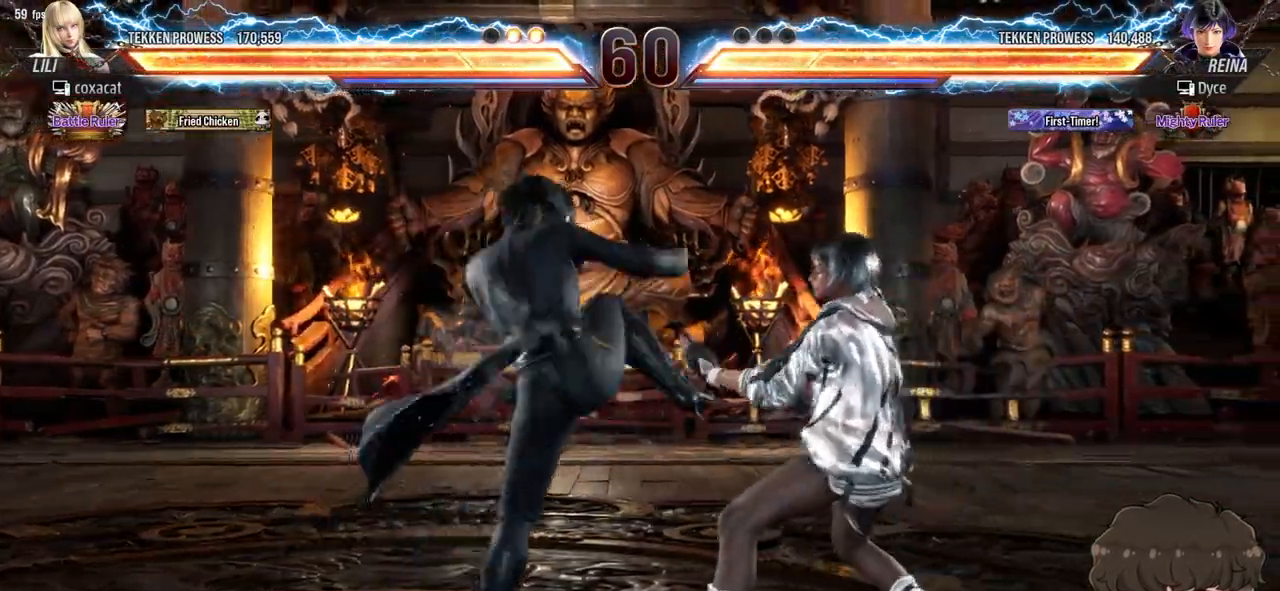
{"buttons": ["DPAD_RIGHT"], "events": []}
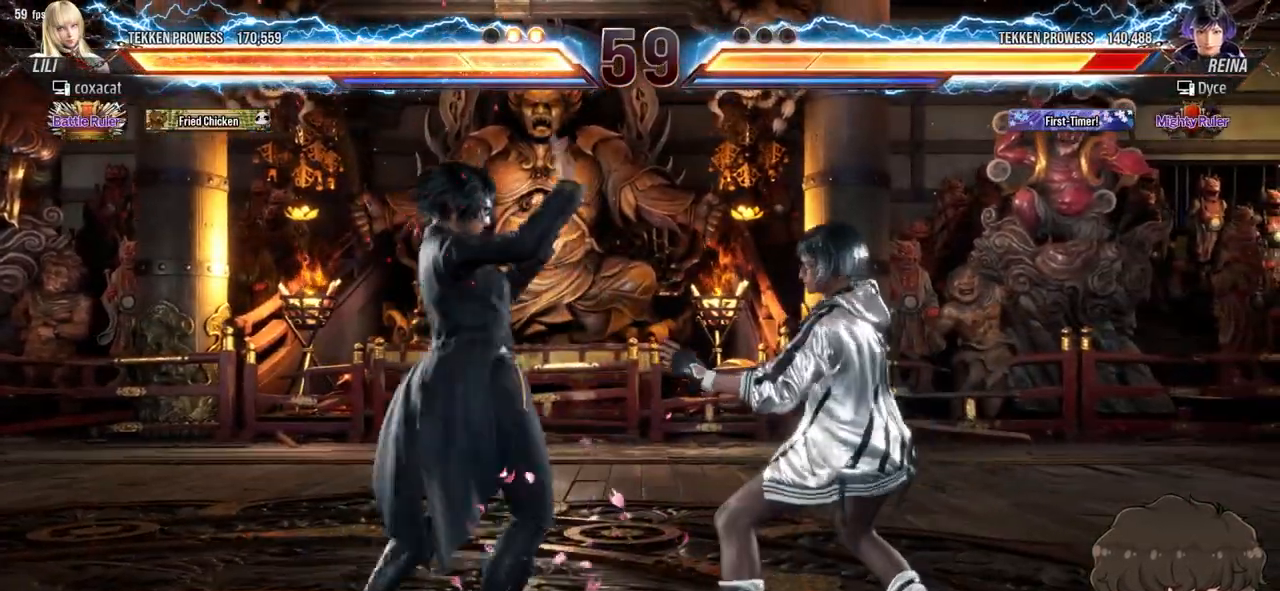
{"buttons": ["DPAD_RIGHT"], "events": [[50, "DPAD_DOWN", "down"], [300, "DPAD_DOWN", "up"]]}
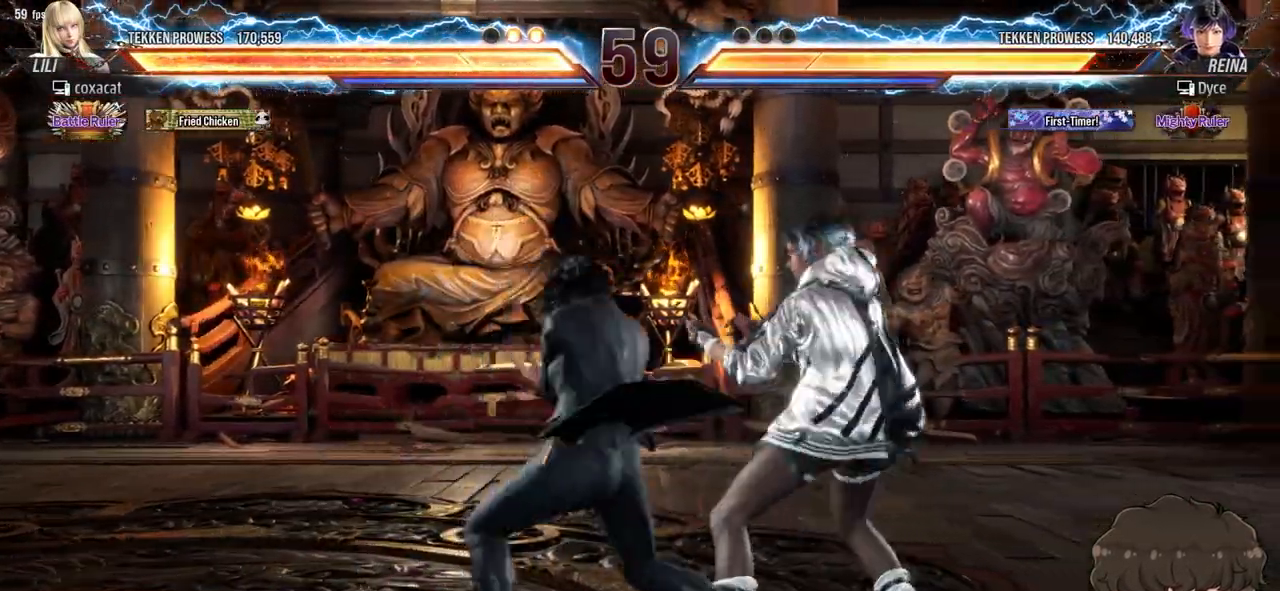
{"buttons": [], "events": [[350, "DPAD_RIGHT", "up"], [417, "SQUARE", "down"], [467, "SQUARE", "up"]]}
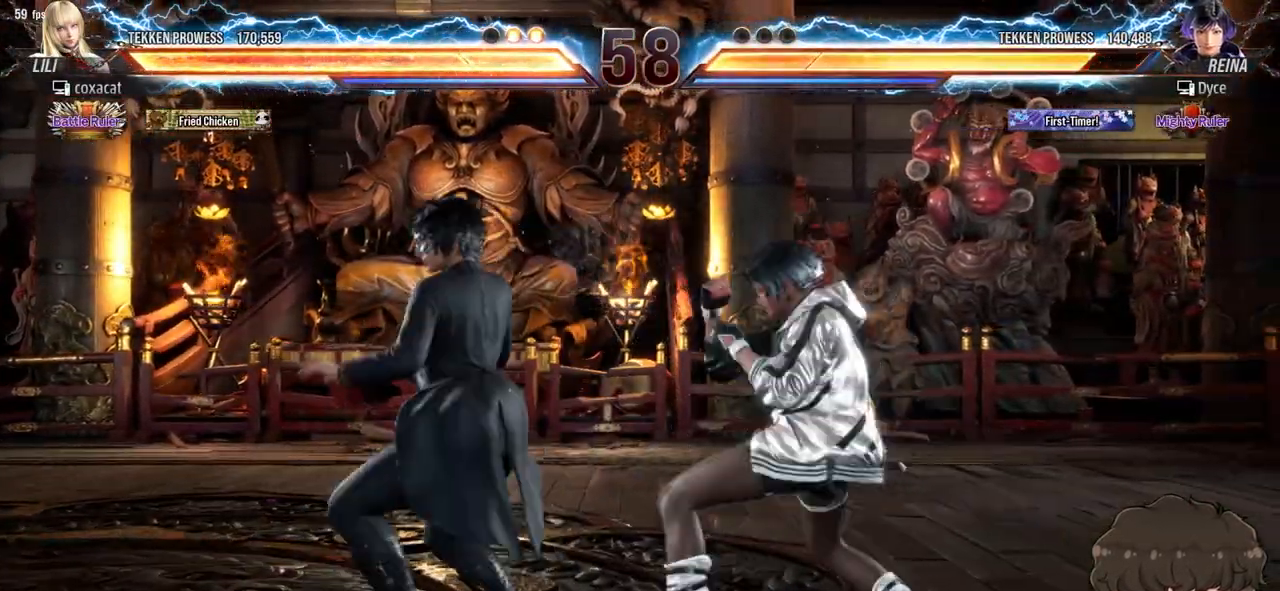
{"buttons": ["DPAD_RIGHT"], "events": [[33, "SQUARE", "down"], [83, "SQUARE", "up"], [133, "SQUARE", "down"], [183, "SQUARE", "up"], [433, "DPAD_RIGHT", "down"]]}
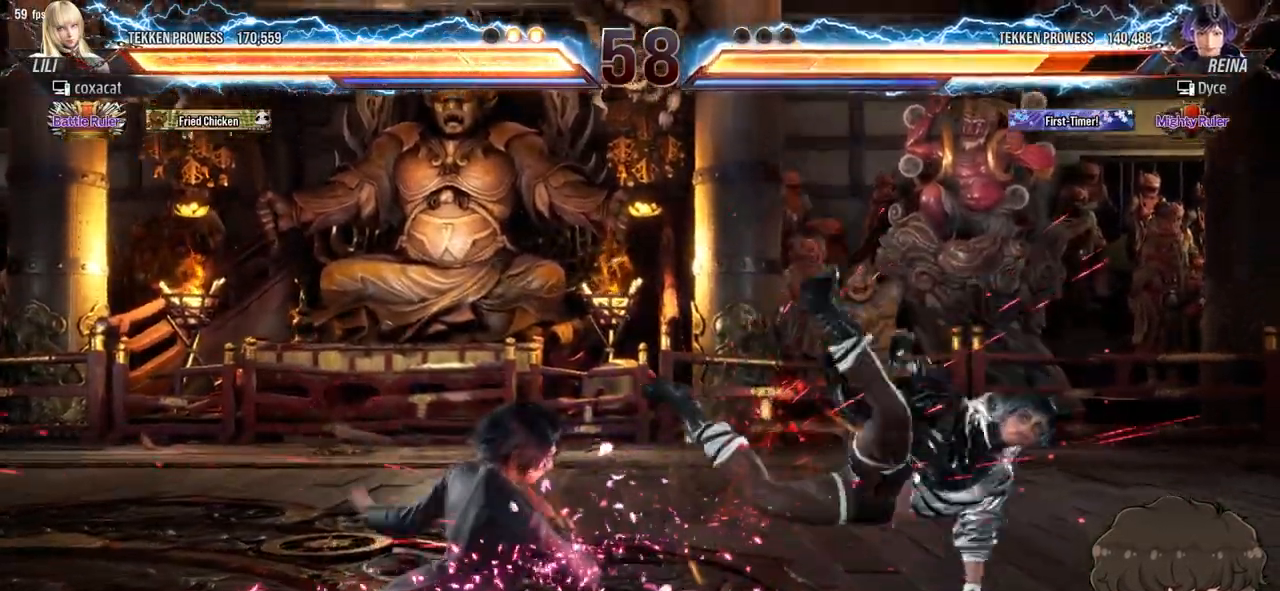
{"buttons": ["SQUARE", "TRIANGLE", "DPAD_RIGHT"], "events": [[167, "SQUARE", "down"], [167, "TRIANGLE", "down"], [217, "TRIANGLE", "up"], [233, "SQUARE", "up"], [267, "SQUARE", "down"], [267, "TRIANGLE", "down"], [317, "TRIANGLE", "up"], [350, "SQUARE", "up"], [367, "SQUARE", "down"], [383, "TRIANGLE", "down"], [433, "SQUARE", "up"], [433, "TRIANGLE", "up"], [483, "SQUARE", "down"], [483, "TRIANGLE", "down"]]}
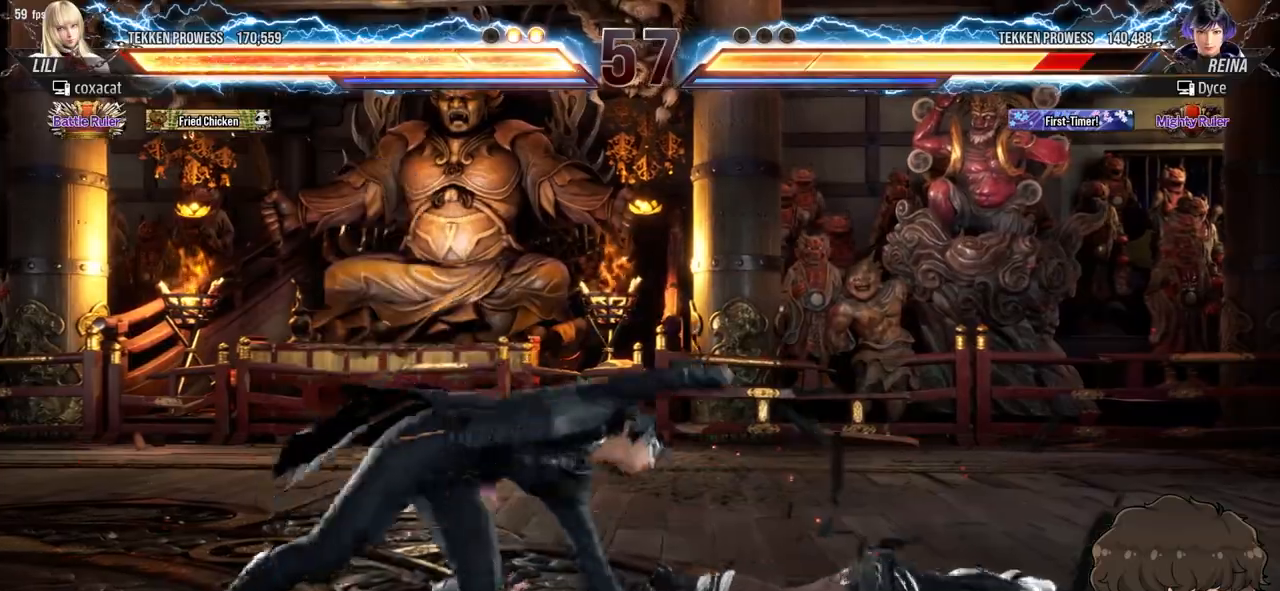
{"buttons": ["DPAD_RIGHT"], "events": [[50, "SQUARE", "up"], [50, "TRIANGLE", "up"], [100, "SQUARE", "down"], [100, "TRIANGLE", "down"], [167, "SQUARE", "up"], [167, "TRIANGLE", "up"], [217, "TRIANGLE", "down"], [233, "SQUARE", "down"], [267, "SQUARE", "up"], [267, "TRIANGLE", "up"]]}
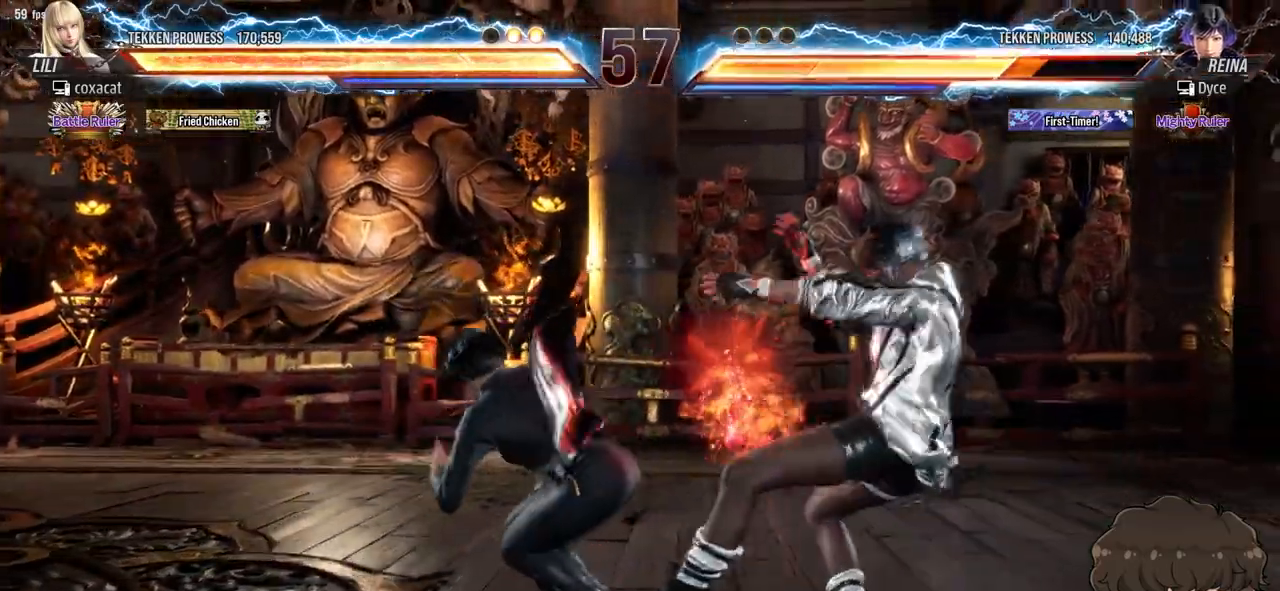
{"buttons": ["SQUARE", "DPAD_RIGHT"], "events": [[333, "SQUARE", "down"], [333, "TRIANGLE", "down"], [383, "TRIANGLE", "up"], [400, "SQUARE", "up"], [450, "SQUARE", "down"], [450, "TRIANGLE", "down"], [500, "TRIANGLE", "up"]]}